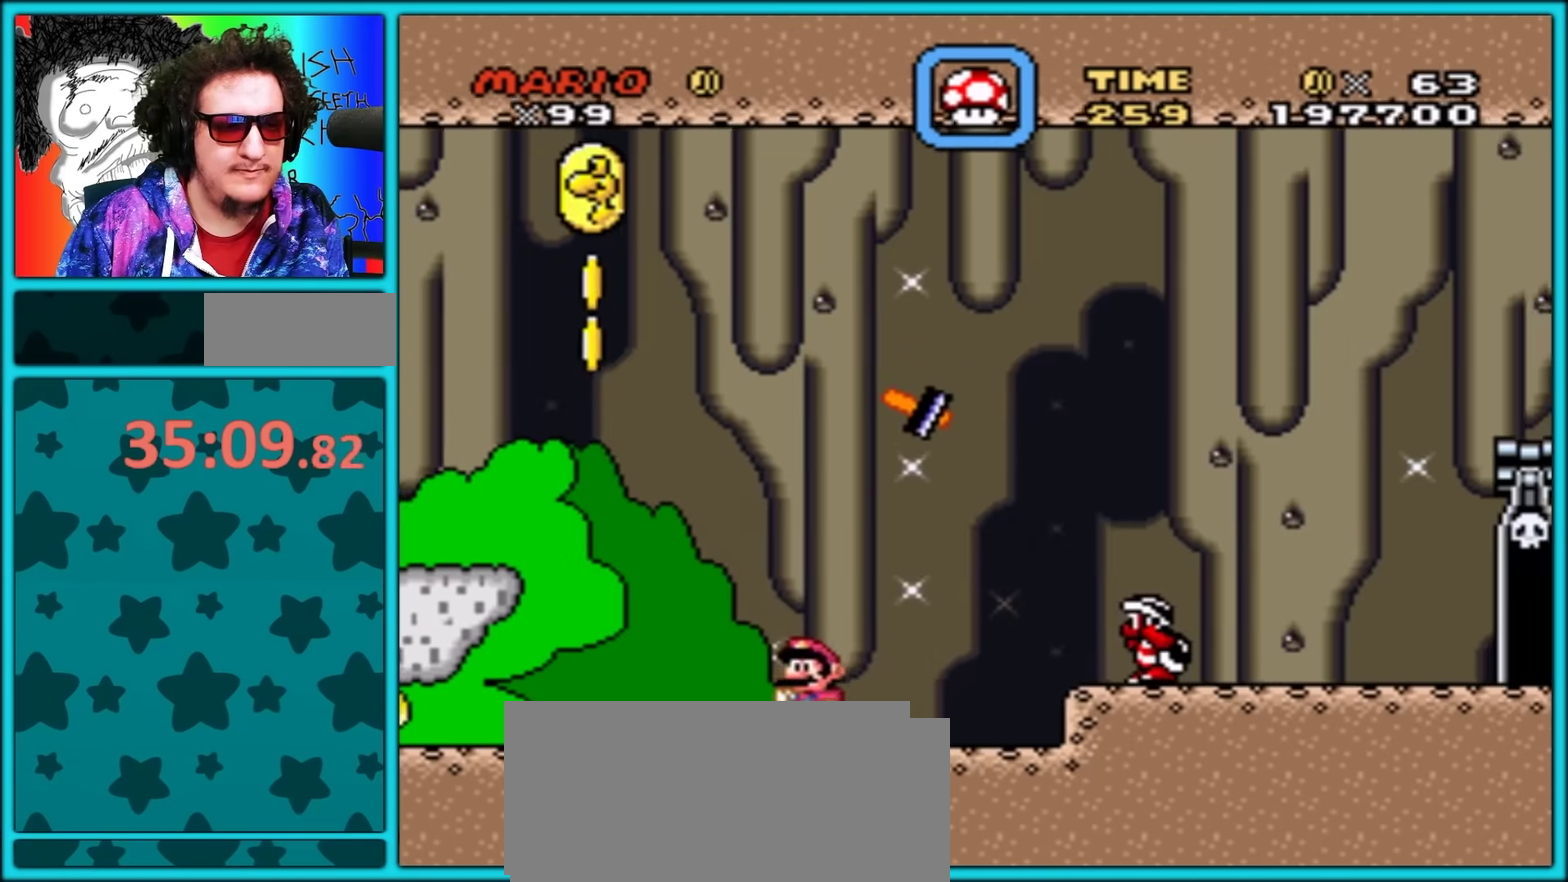
Gameplay with a controller (Nintendo layout); each line is a JSON object with the inputs held at the frame after it. "events" lists button and stick changes between this image and that frame as [ms after this image, input, new state], when the widget could be followed in between. Not read: L3 R3.
{"buttons": ["Y", "DPAD_RIGHT"], "events": [[333, "DPAD_LEFT", "up"], [333, "DPAD_RIGHT", "down"]]}
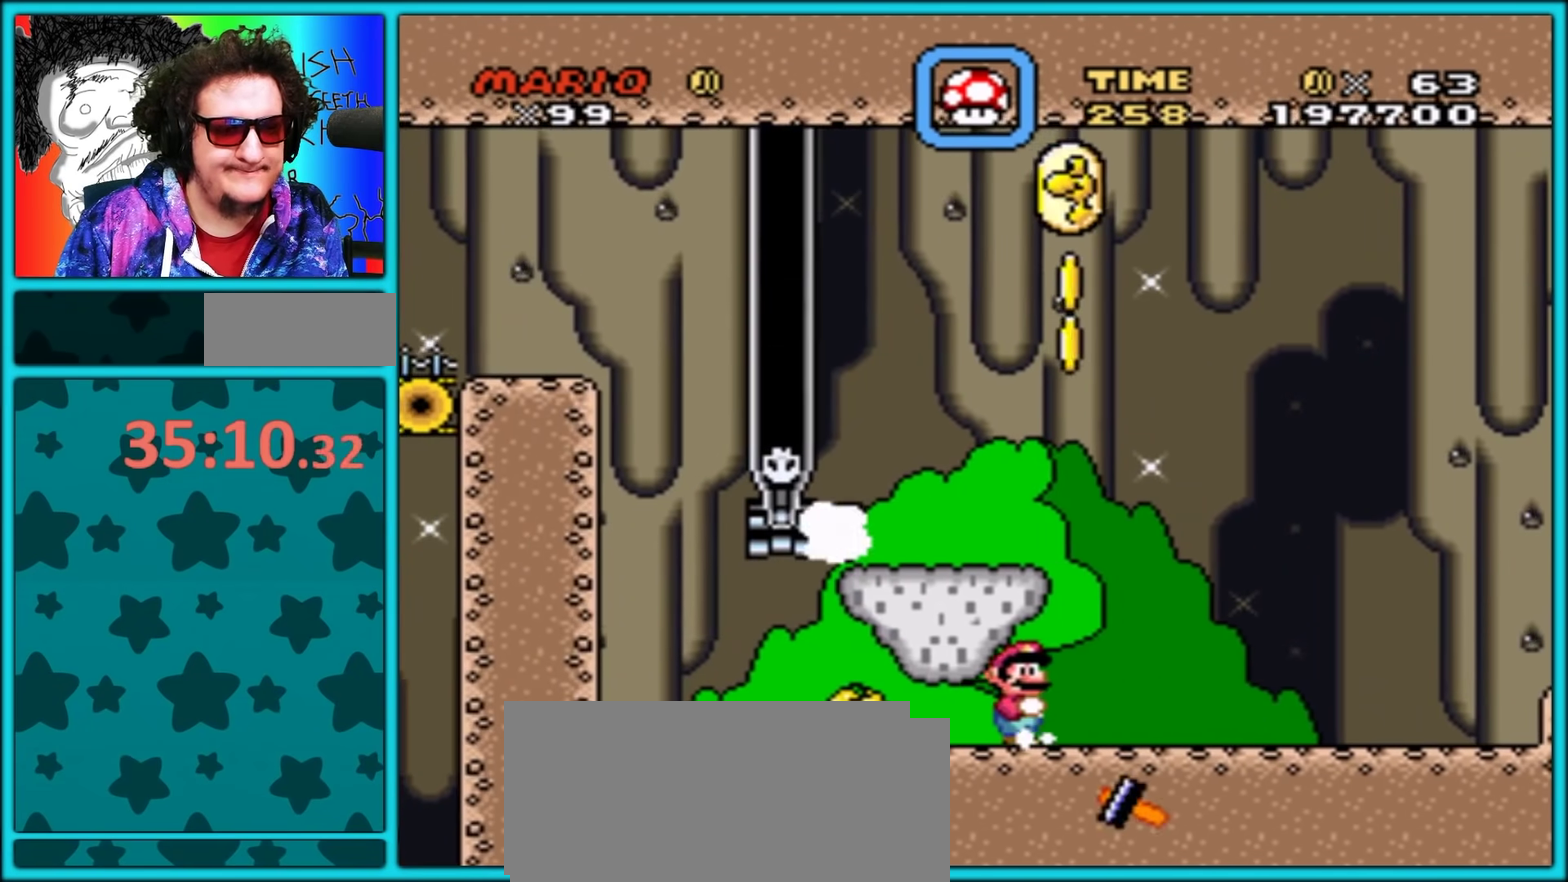
{"buttons": ["B", "Y", "DPAD_RIGHT"], "events": [[333, "B", "down"]]}
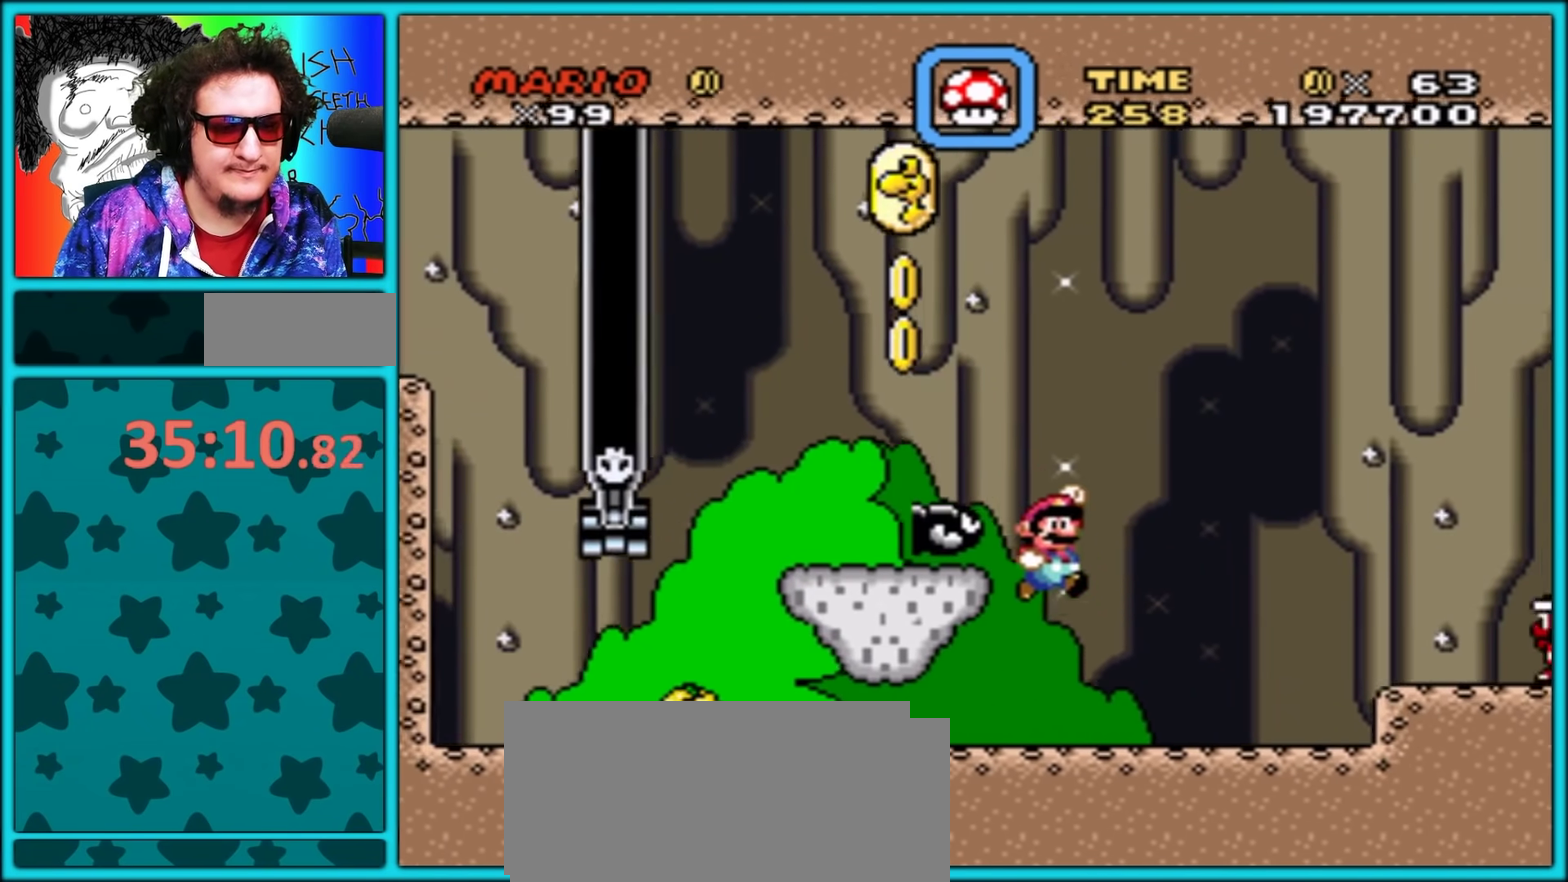
{"buttons": ["B", "Y", "DPAD_RIGHT"], "events": [[167, "DPAD_RIGHT", "up"], [183, "DPAD_LEFT", "down"], [300, "B", "up"], [300, "DPAD_LEFT", "up"], [300, "DPAD_RIGHT", "down"], [400, "B", "down"], [400, "DPAD_RIGHT", "up"], [467, "DPAD_RIGHT", "down"]]}
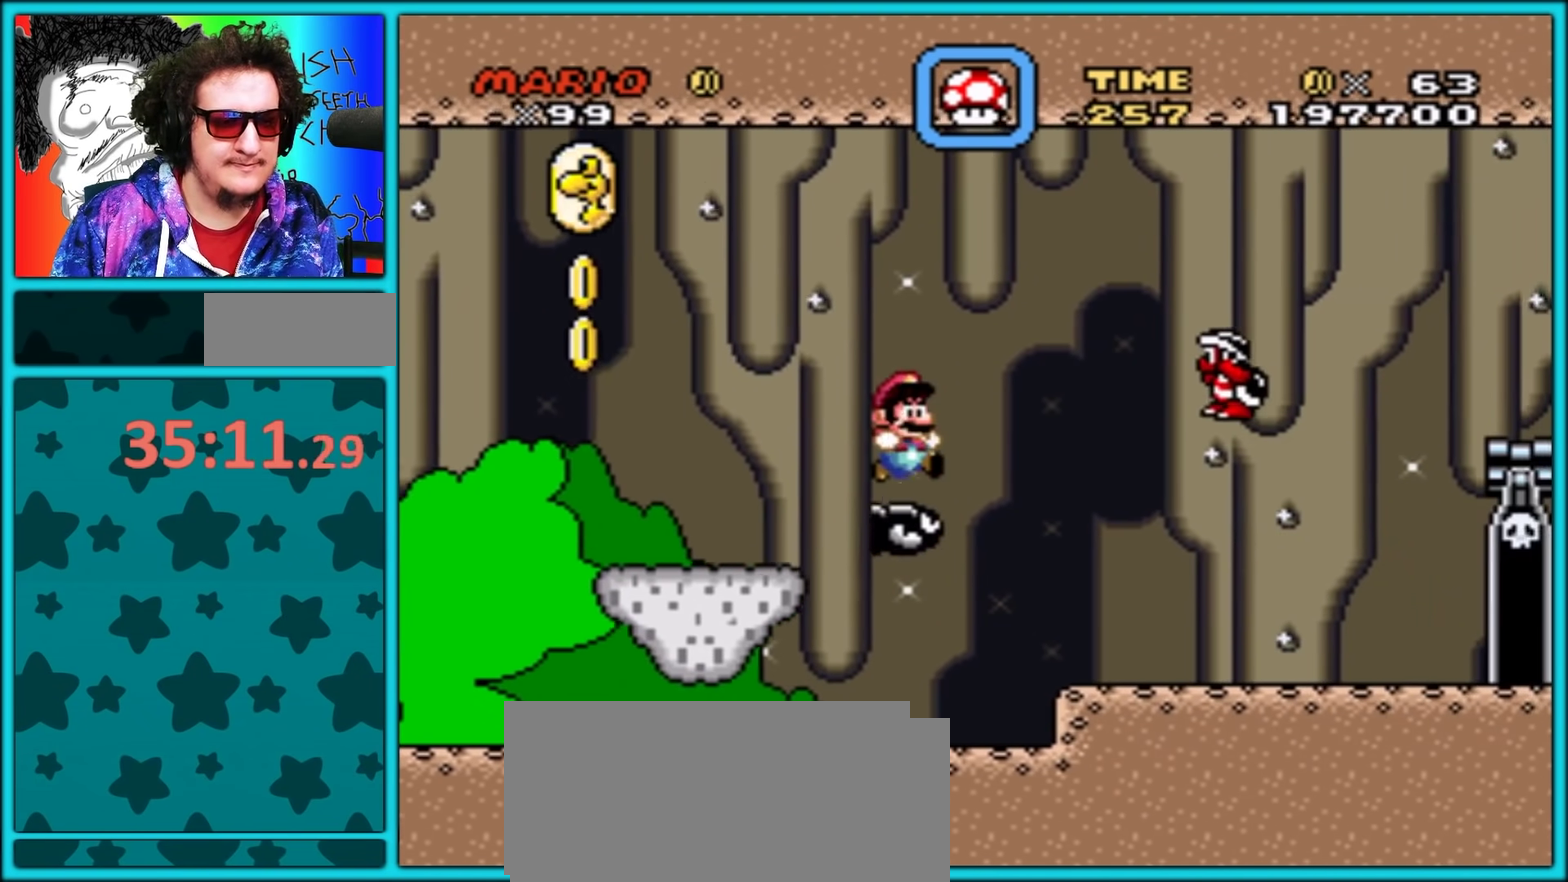
{"buttons": ["Y", "DPAD_RIGHT"], "events": [[367, "B", "up"]]}
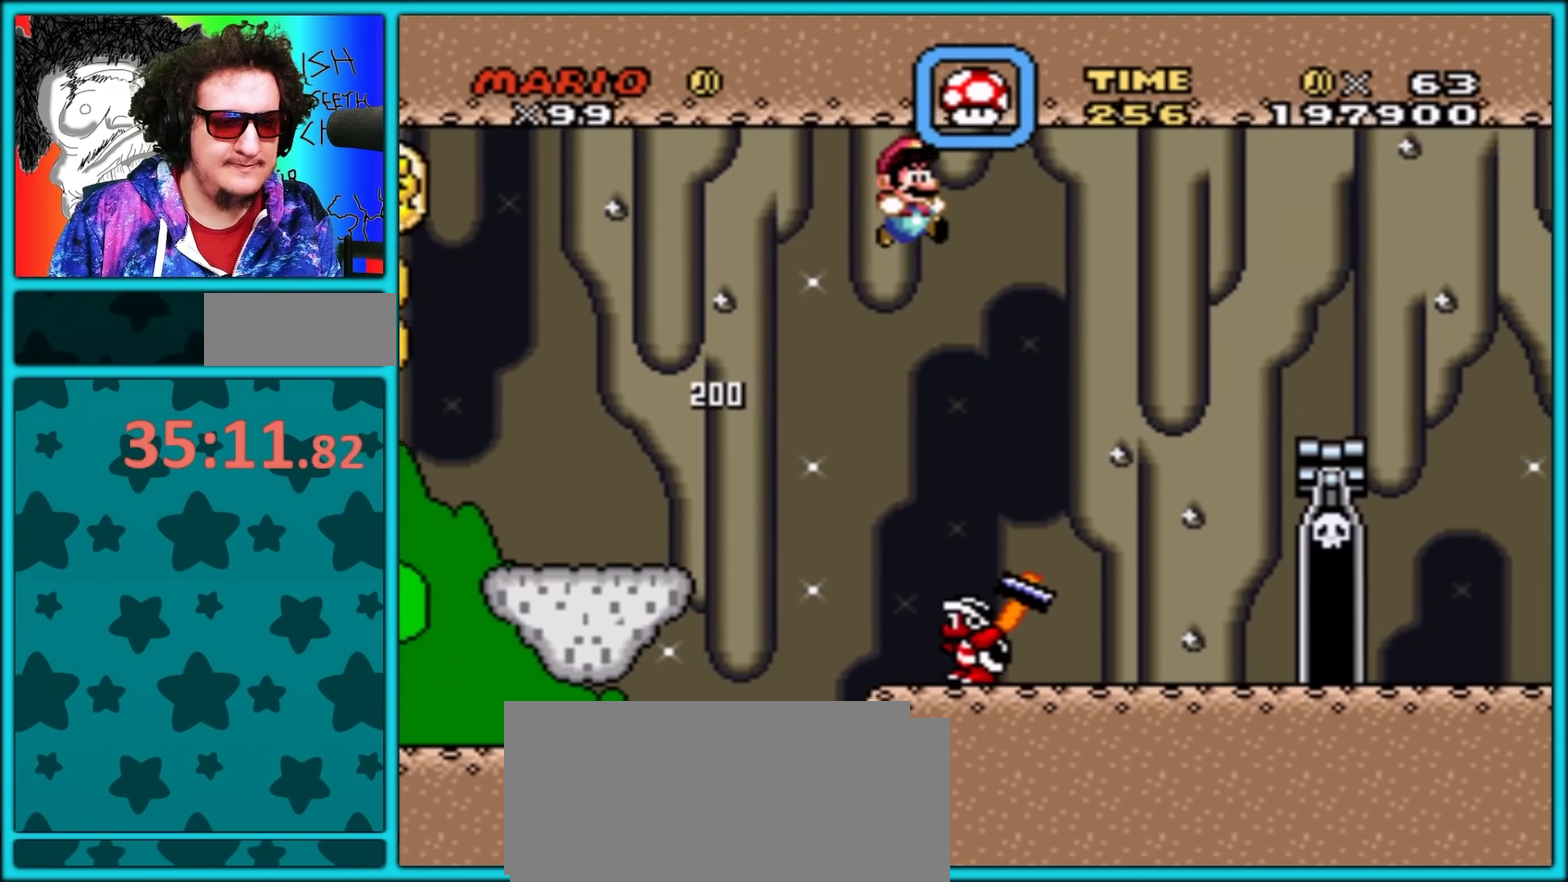
{"buttons": ["B", "Y", "DPAD_RIGHT"], "events": [[67, "DPAD_LEFT", "down"], [67, "DPAD_RIGHT", "up"], [150, "B", "down"], [217, "DPAD_LEFT", "up"], [250, "DPAD_RIGHT", "down"], [317, "DPAD_LEFT", "down"], [317, "DPAD_RIGHT", "up"], [450, "DPAD_LEFT", "up"], [467, "DPAD_RIGHT", "down"]]}
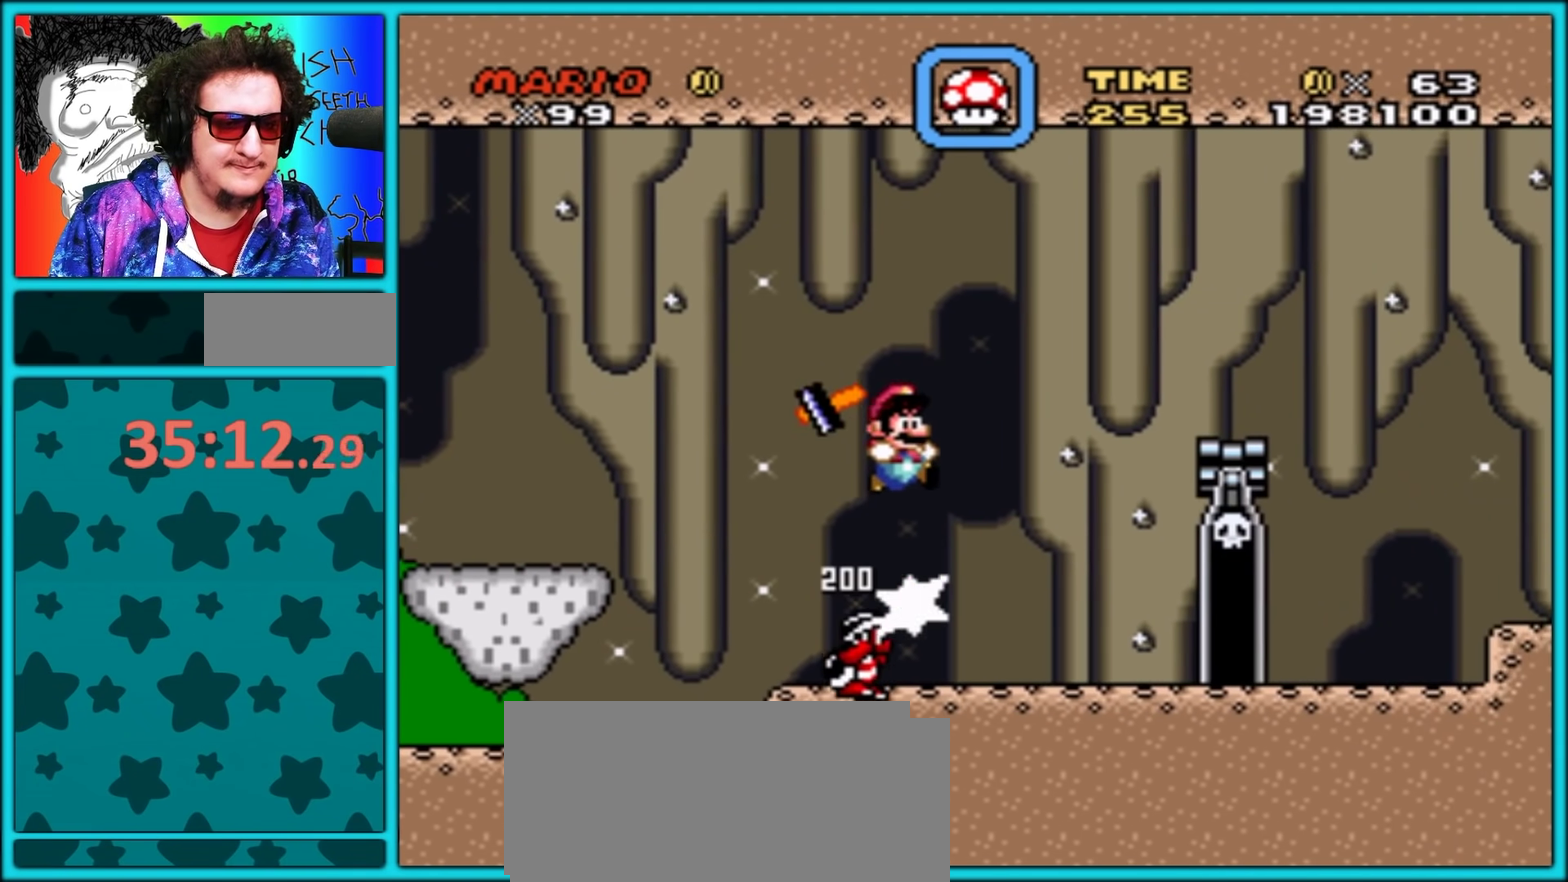
{"buttons": ["B", "Y", "DPAD_RIGHT"], "events": [[50, "DPAD_UP", "down"], [183, "DPAD_UP", "up"]]}
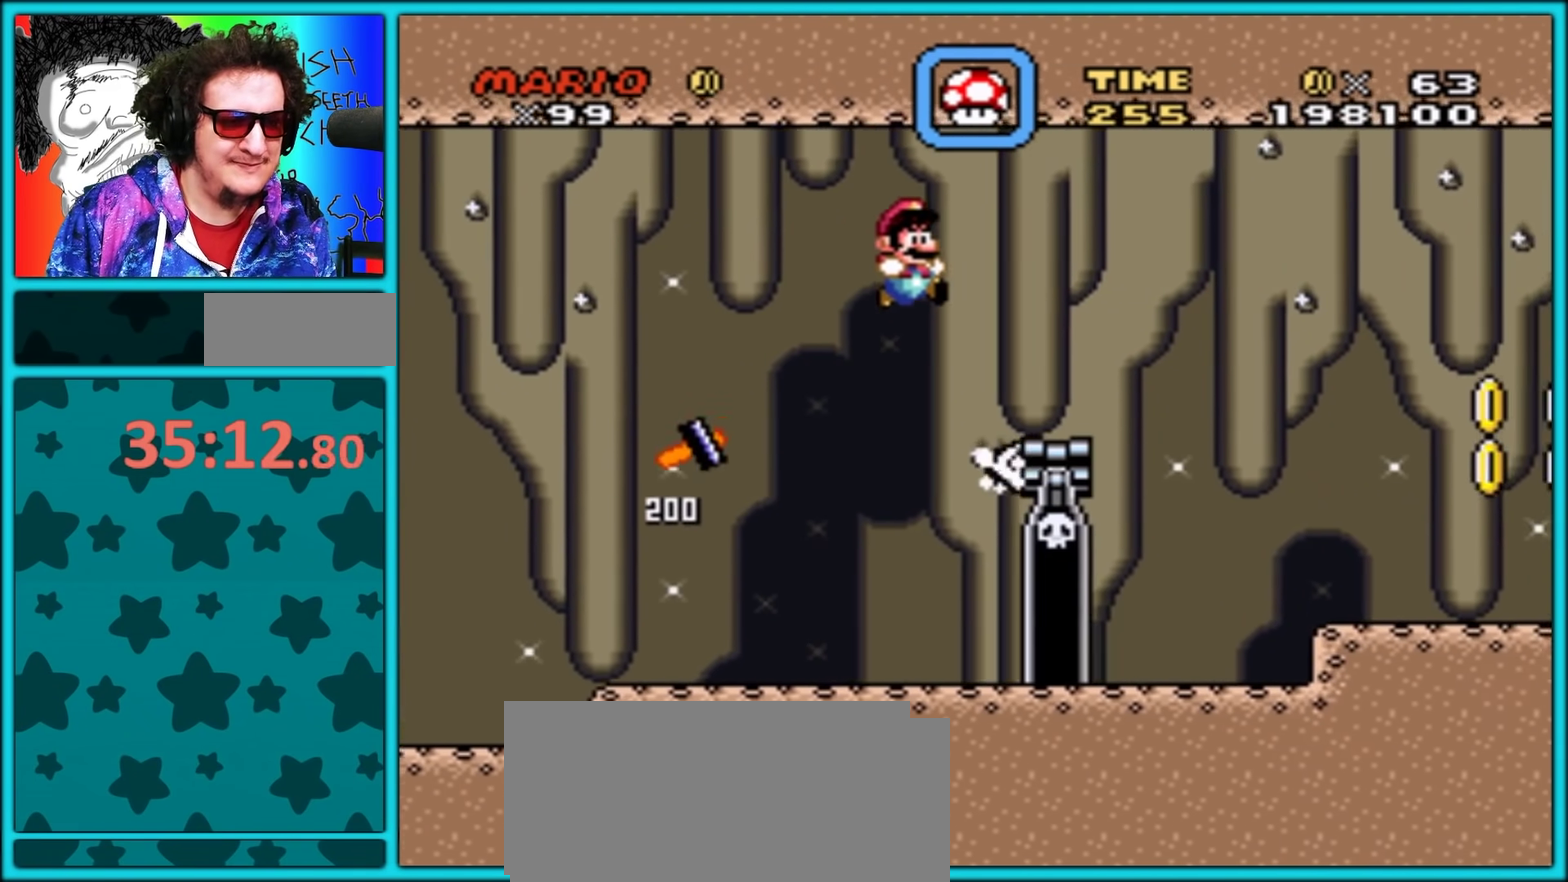
{"buttons": ["Y", "DPAD_RIGHT"], "events": [[250, "B", "up"]]}
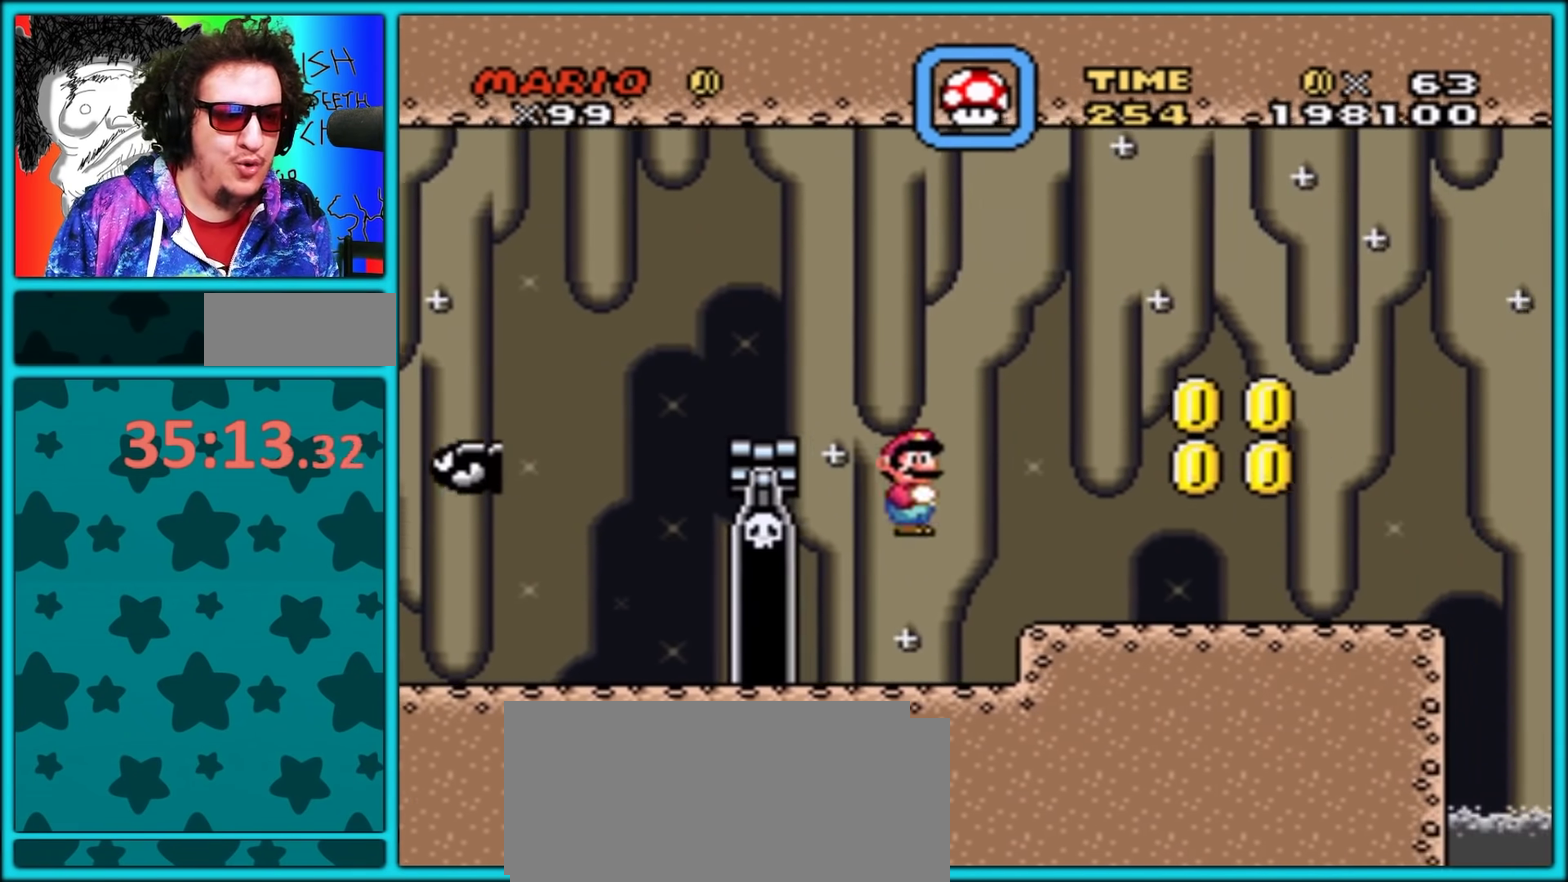
{"buttons": ["Y", "DPAD_RIGHT"], "events": [[317, "B", "down"], [433, "B", "up"]]}
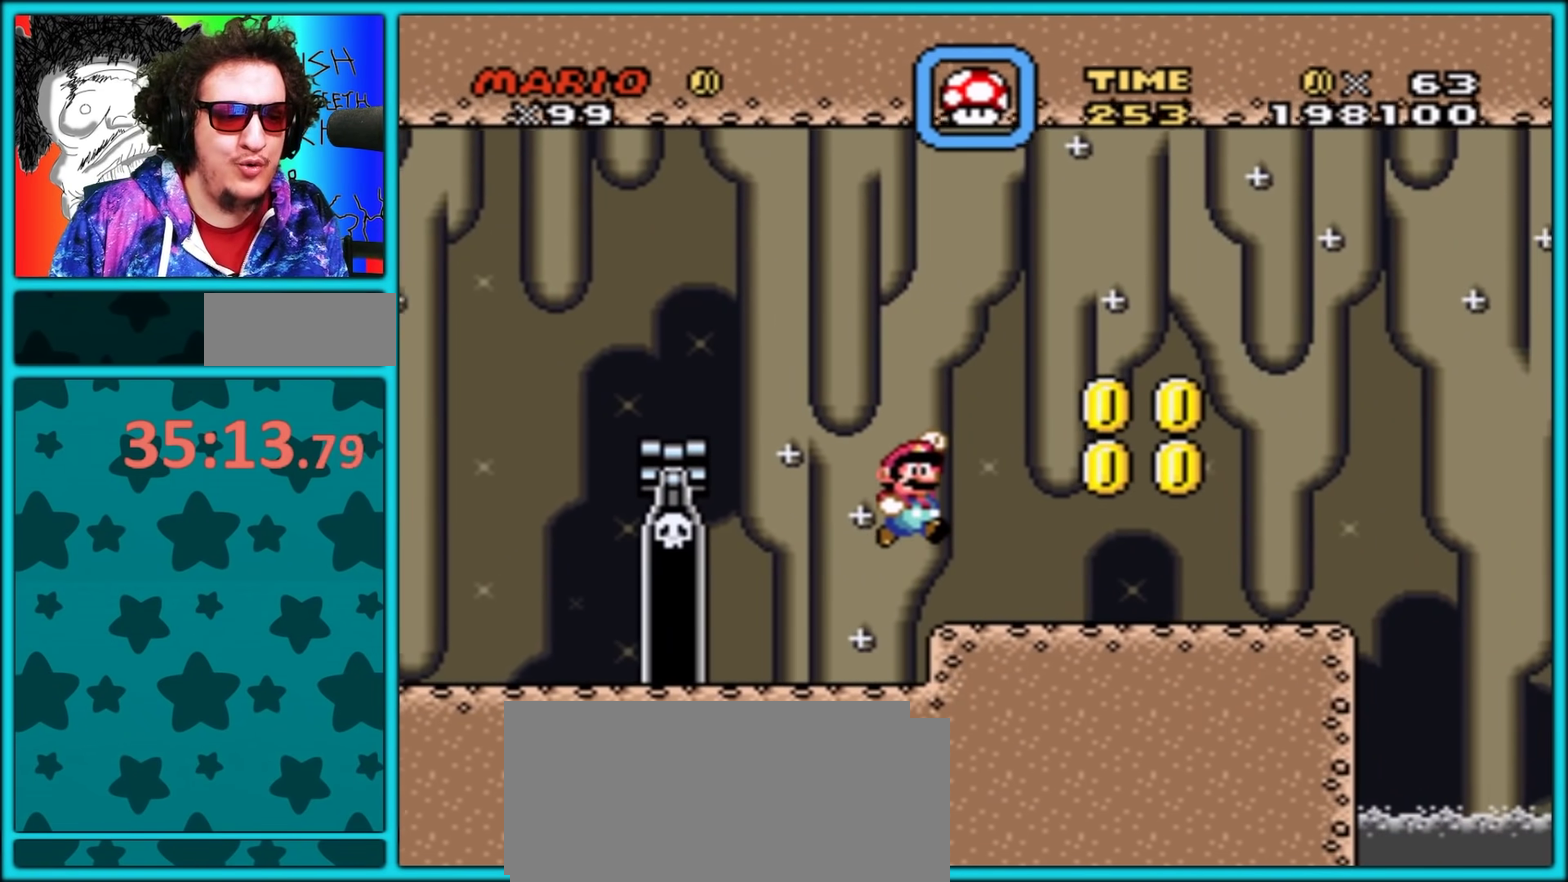
{"buttons": ["Y"], "events": [[500, "DPAD_RIGHT", "up"]]}